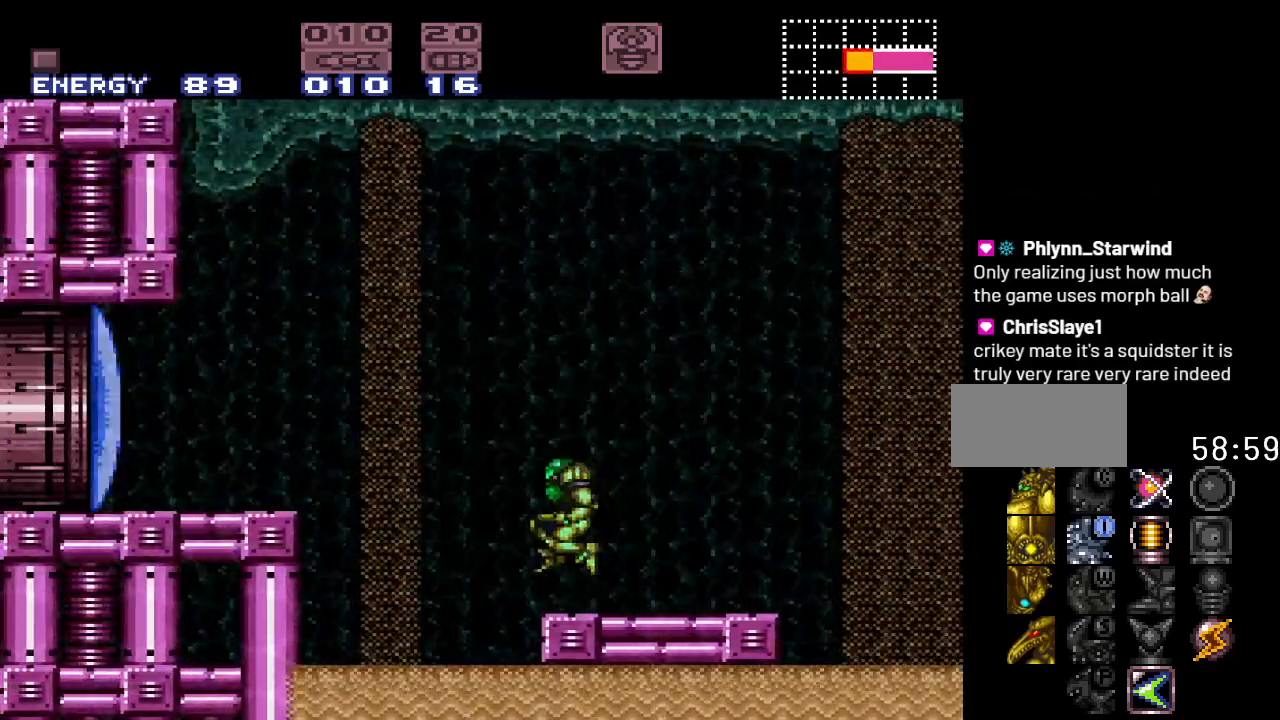
Gameplay with a controller (Nintendo layout); each line is a JSON object with the inputs held at the frame after it. "events" lists button and stick changes between this image and that frame as [ms after this image, input, new state], when the widget could be followed in between. Not read: L3 R3.
{"buttons": ["Y", "DPAD_LEFT"], "events": [[367, "B", "up"]]}
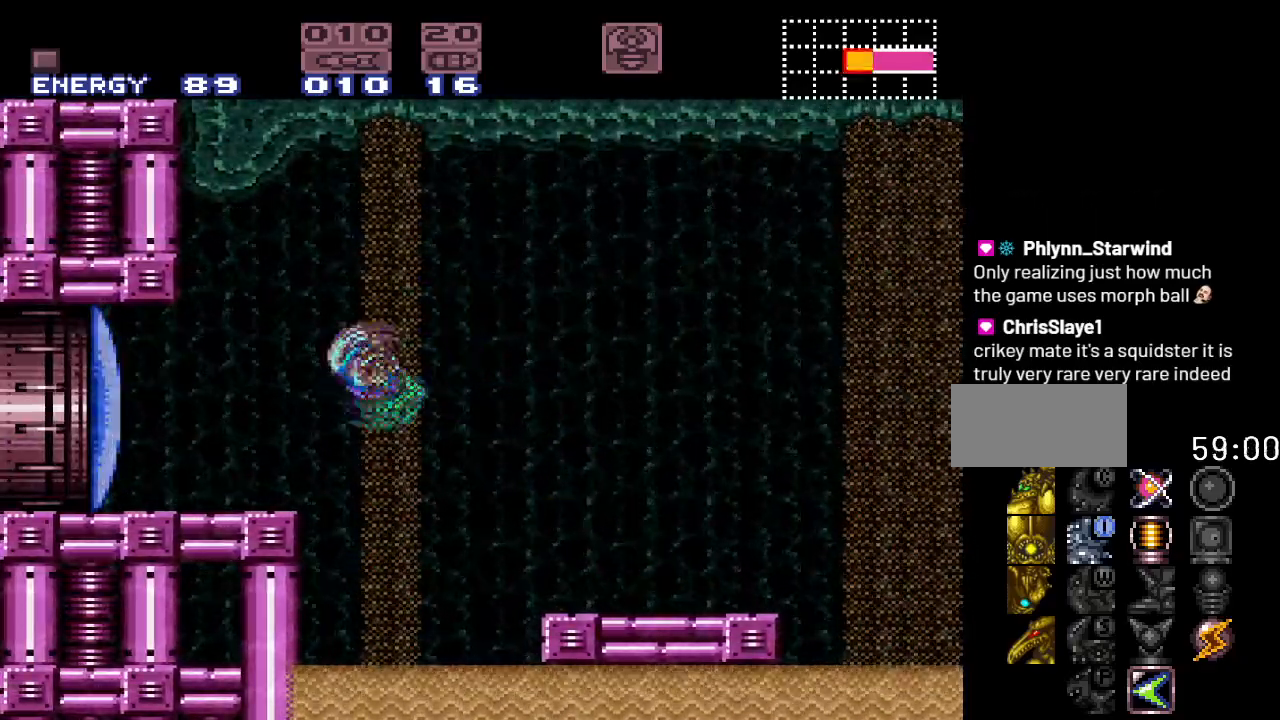
{"buttons": ["DPAD_LEFT"], "events": [[117, "Y", "up"], [200, "A", "down"], [367, "A", "up"]]}
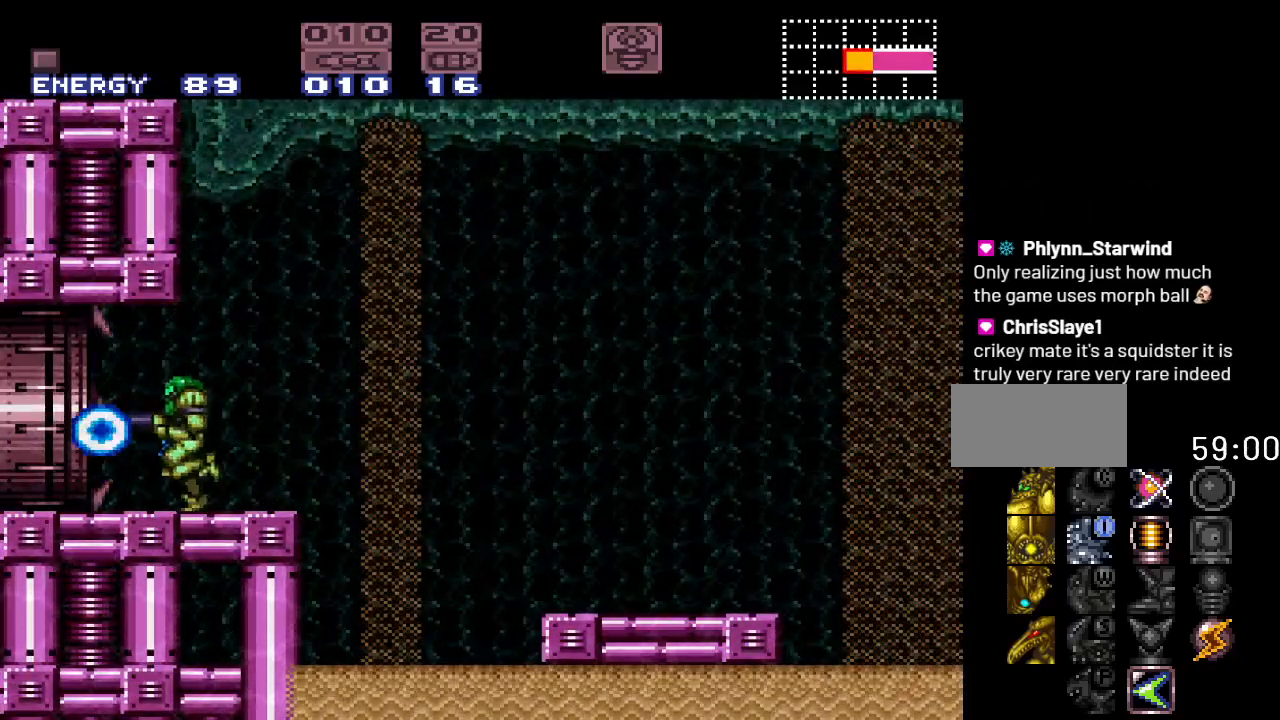
{"buttons": [], "events": [[500, "DPAD_LEFT", "up"]]}
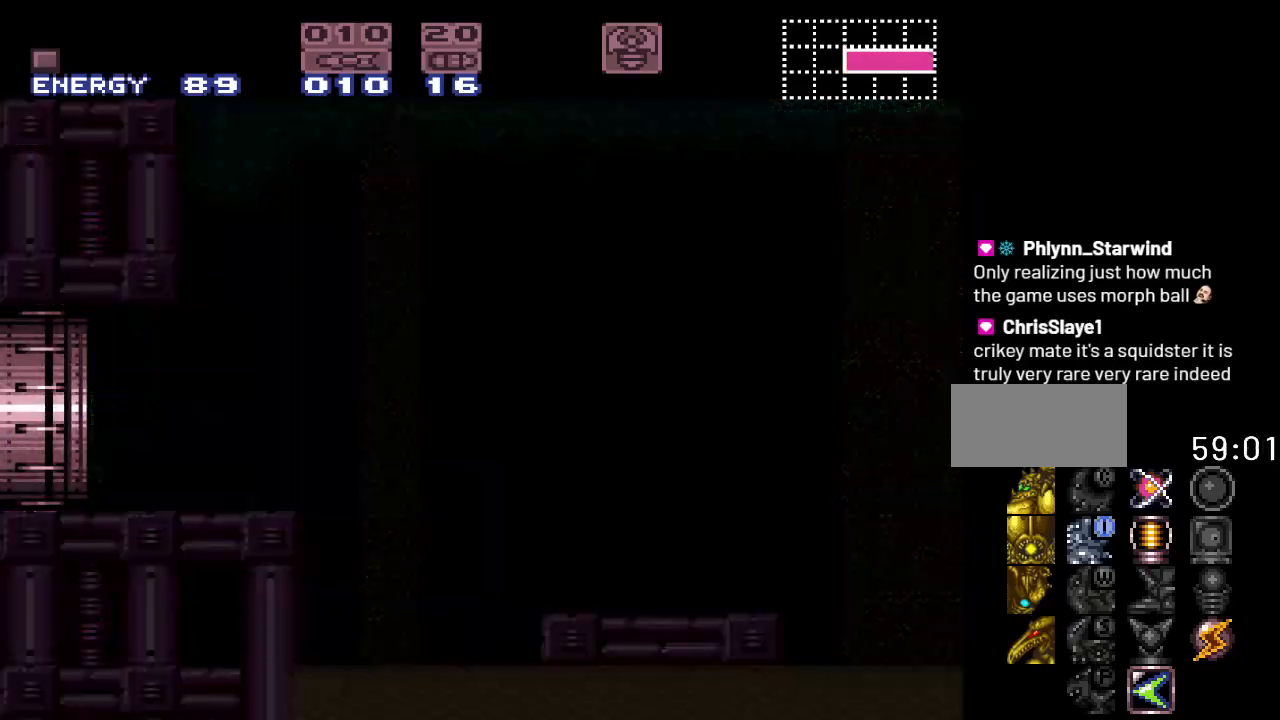
{"buttons": [], "events": []}
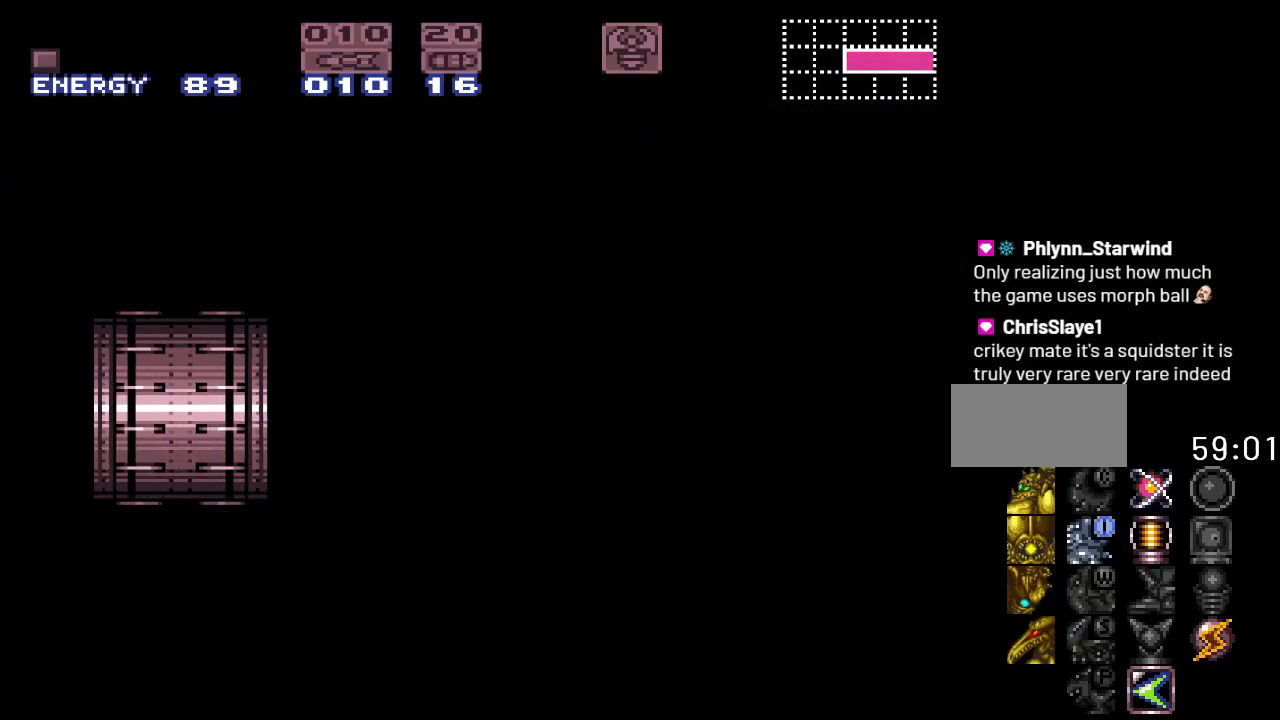
{"buttons": [], "events": []}
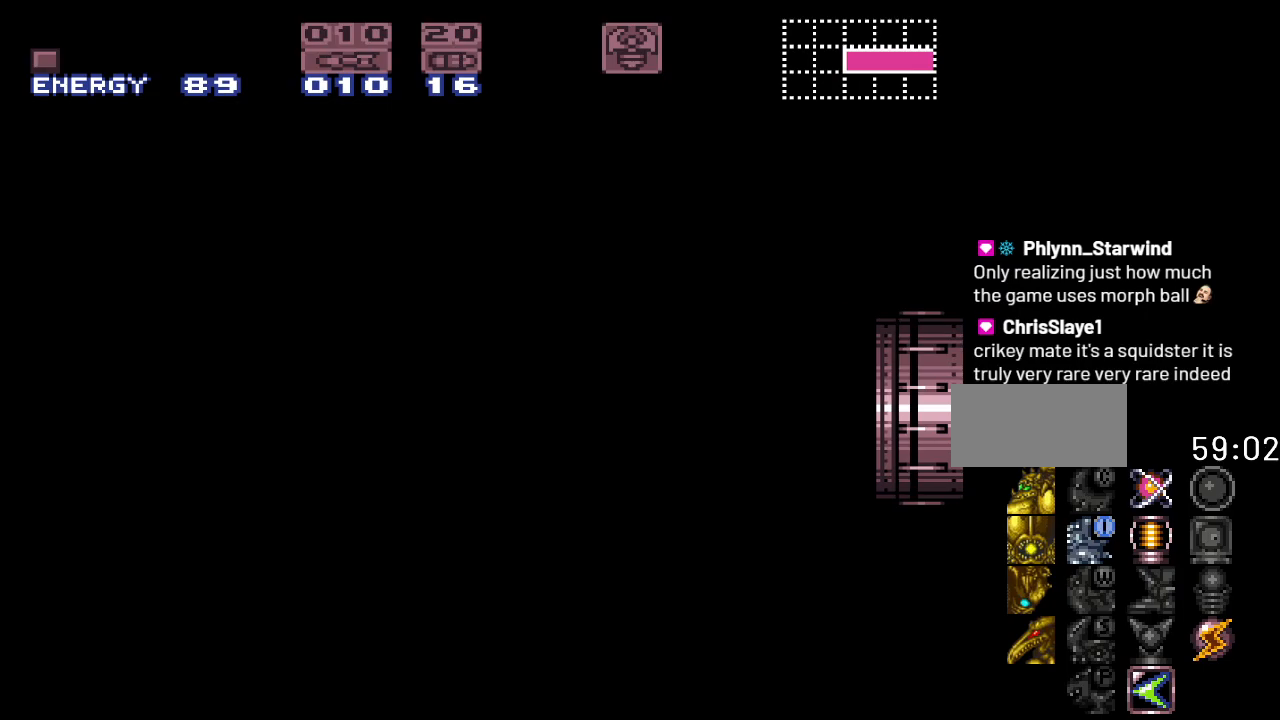
{"buttons": ["DPAD_LEFT"], "events": [[200, "DPAD_LEFT", "down"]]}
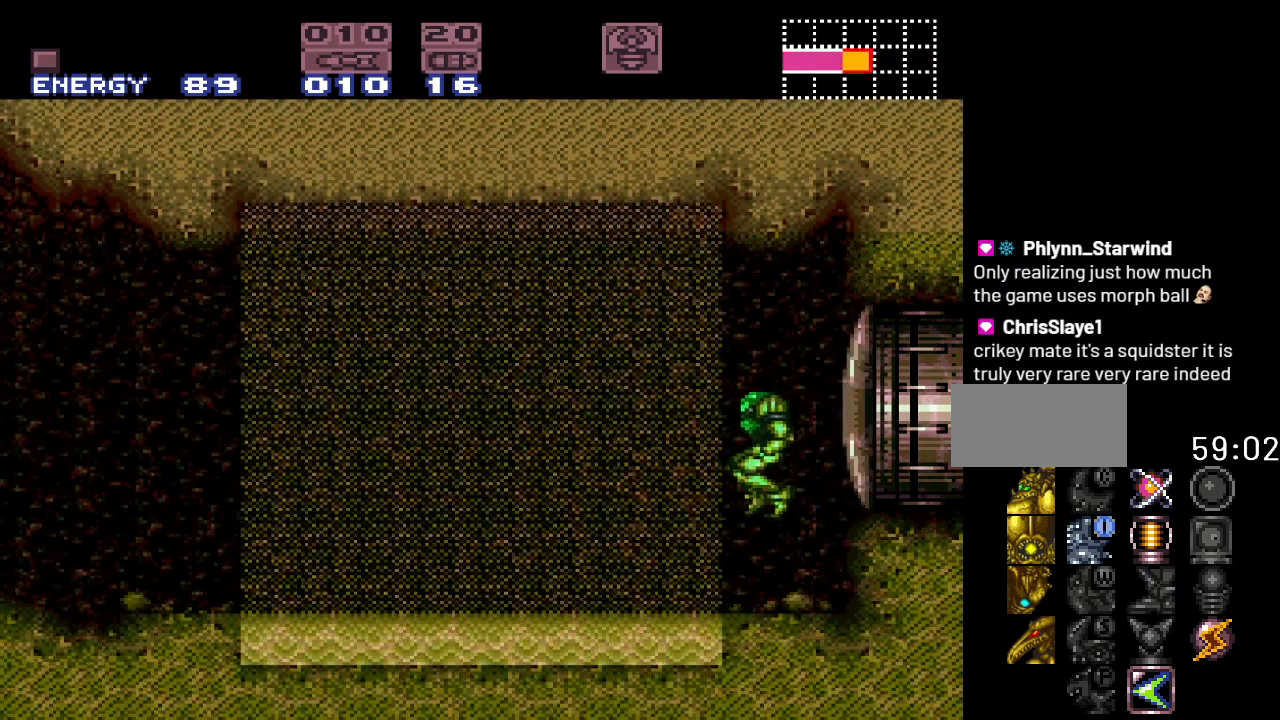
{"buttons": ["Y"], "events": [[17, "DPAD_LEFT", "up"], [150, "DPAD_RIGHT", "down"], [150, "Y", "down"], [367, "DPAD_RIGHT", "up"]]}
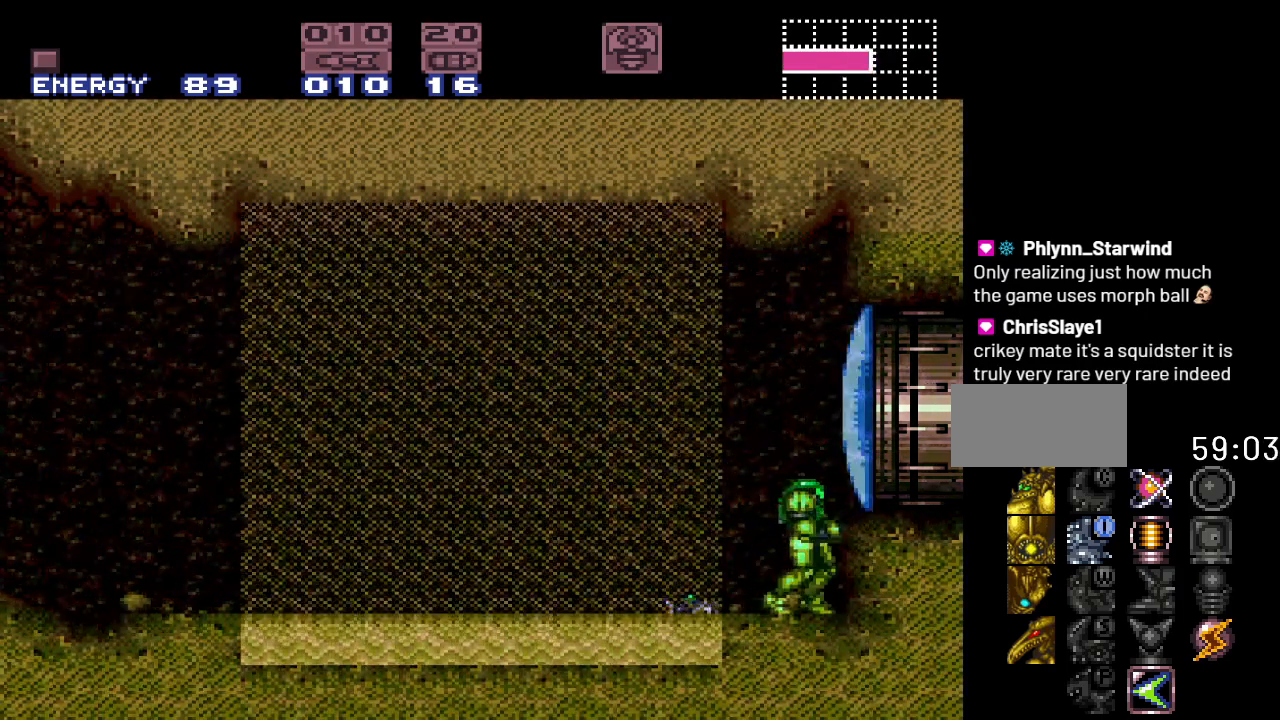
{"buttons": [], "events": [[50, "DPAD_LEFT", "down"], [150, "DPAD_LEFT", "up"], [200, "Y", "up"]]}
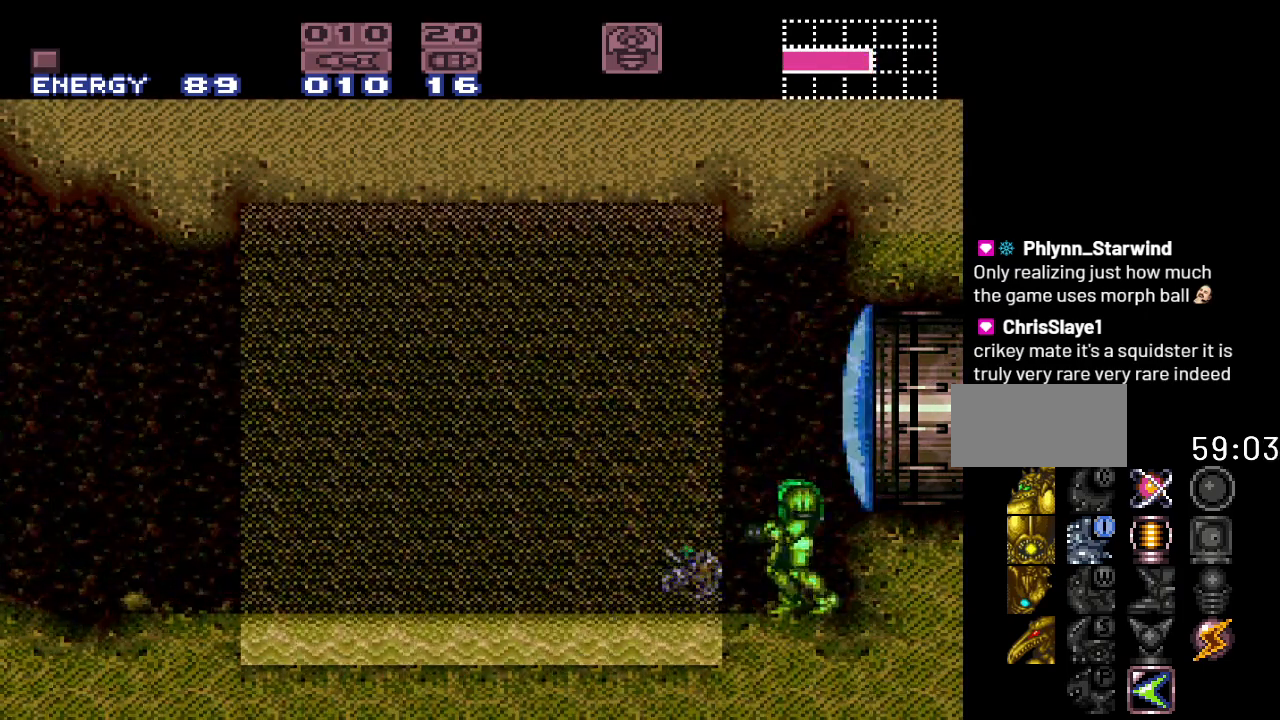
{"buttons": [], "events": [[233, "A", "down"], [383, "A", "up"]]}
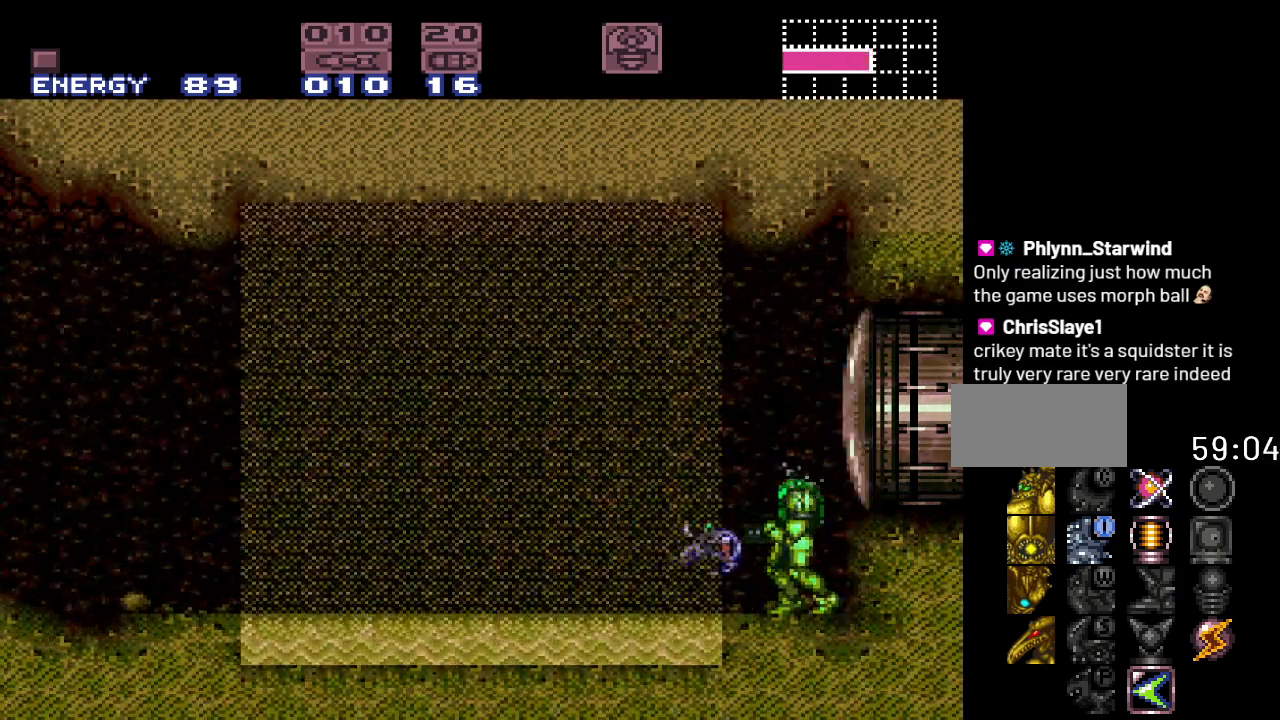
{"buttons": [], "events": [[17, "A", "down"], [150, "A", "up"], [233, "A", "down"], [333, "A", "up"]]}
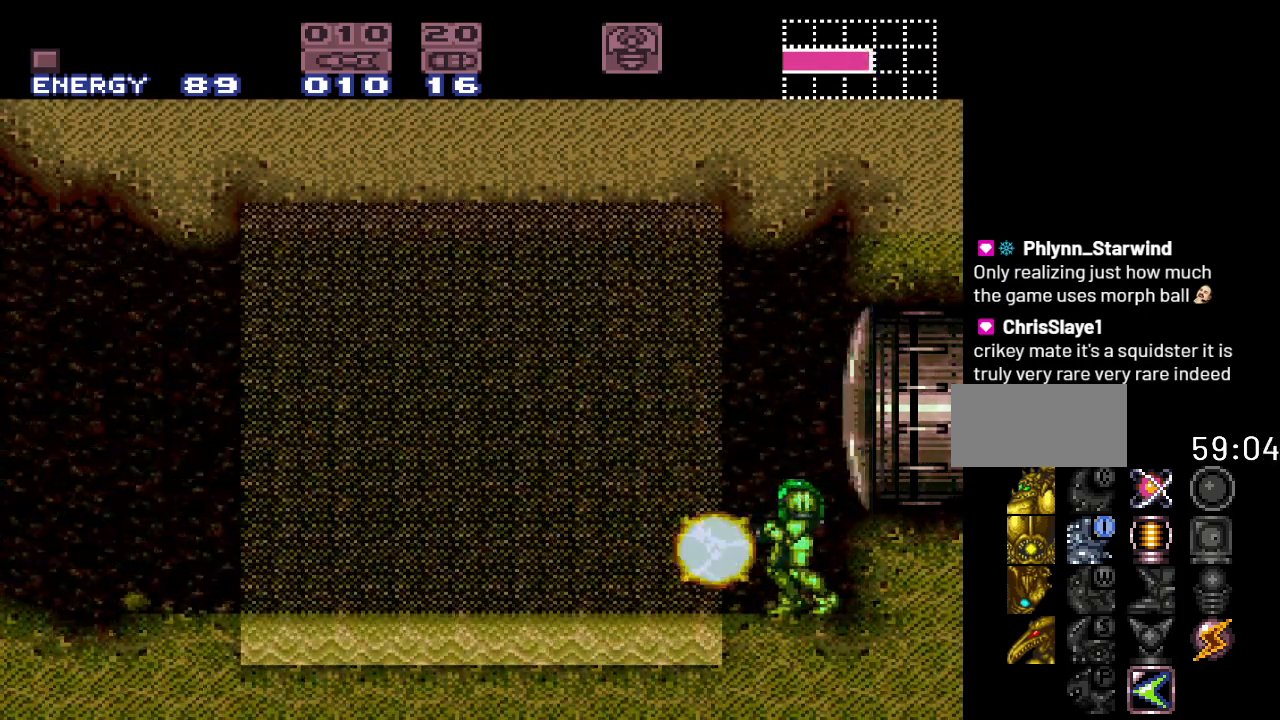
{"buttons": ["DPAD_RIGHT"], "events": [[150, "DPAD_LEFT", "down"], [267, "DPAD_LEFT", "up"], [367, "DPAD_RIGHT", "down"]]}
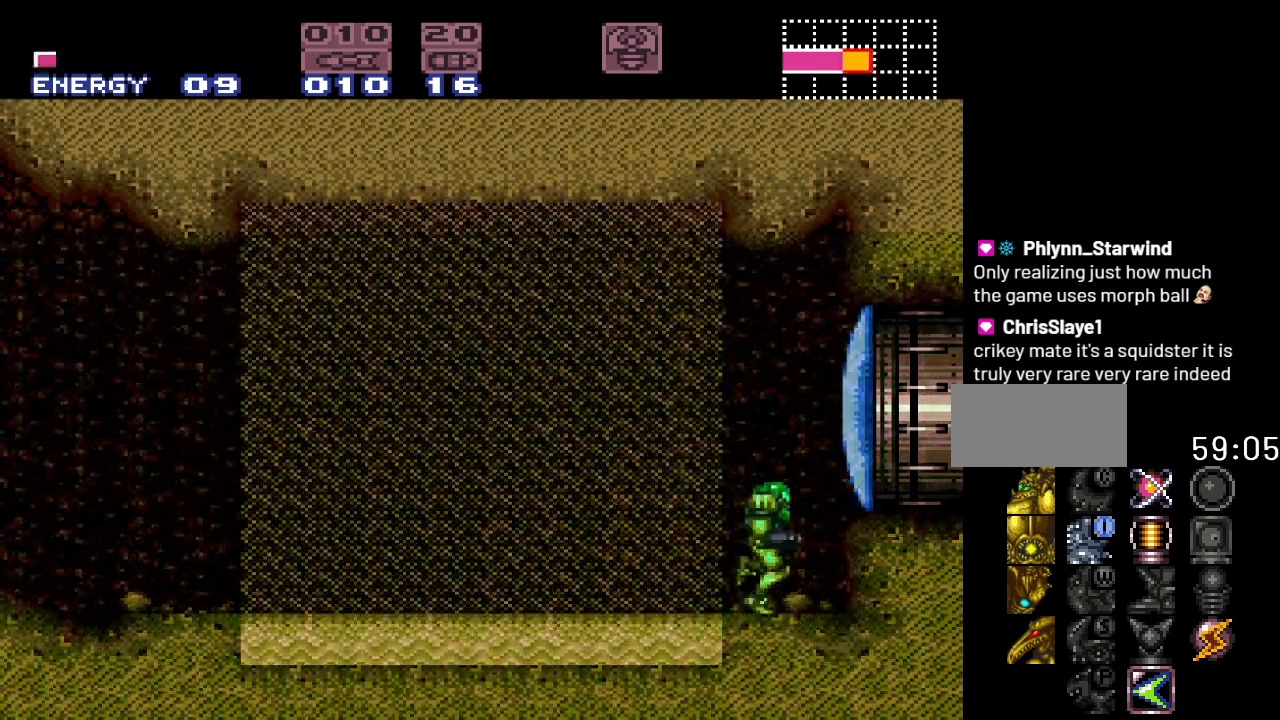
{"buttons": [], "events": [[83, "DPAD_RIGHT", "up"], [233, "DPAD_RIGHT", "down"], [367, "DPAD_RIGHT", "up"]]}
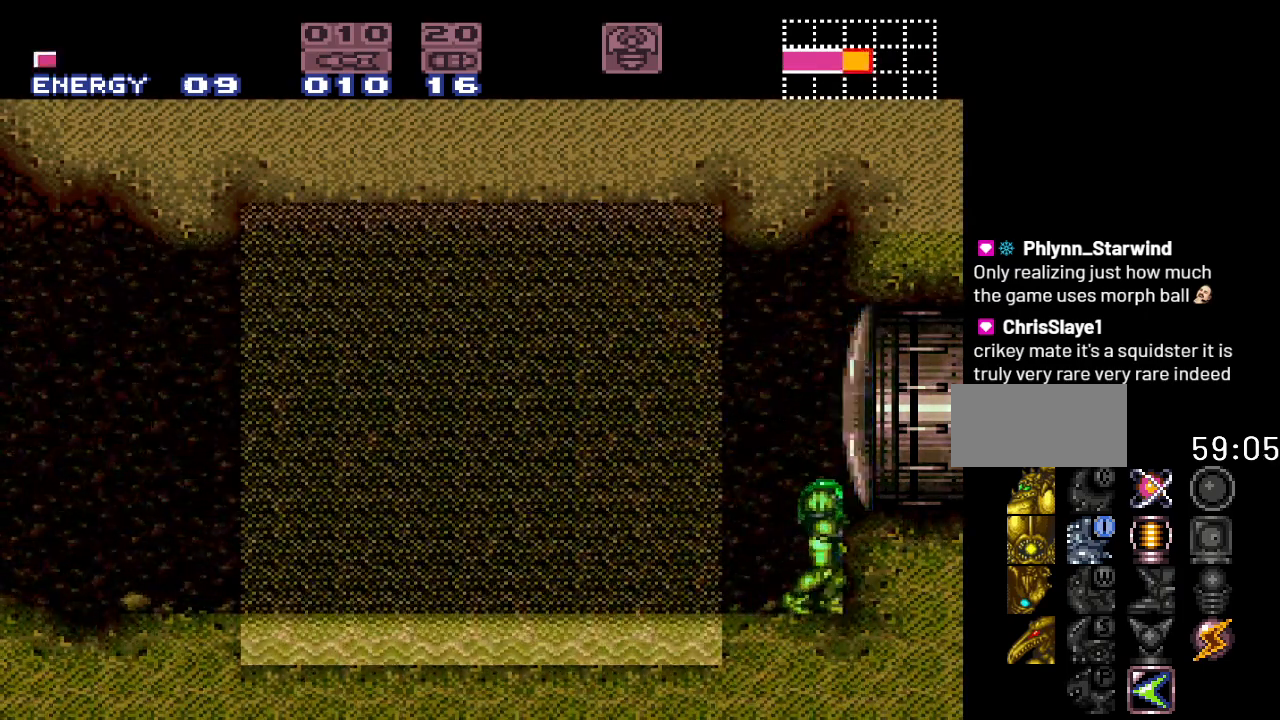
{"buttons": [], "events": [[17, "DPAD_LEFT", "down"], [117, "DPAD_LEFT", "up"]]}
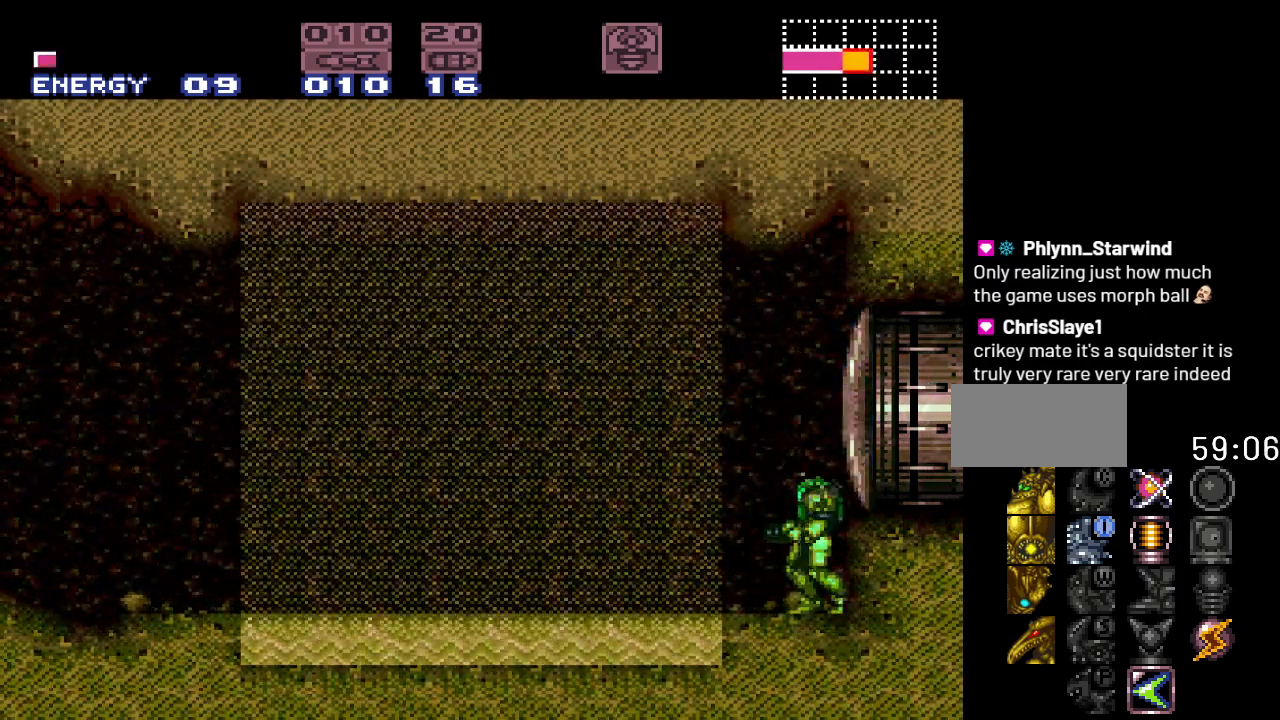
{"buttons": [], "events": []}
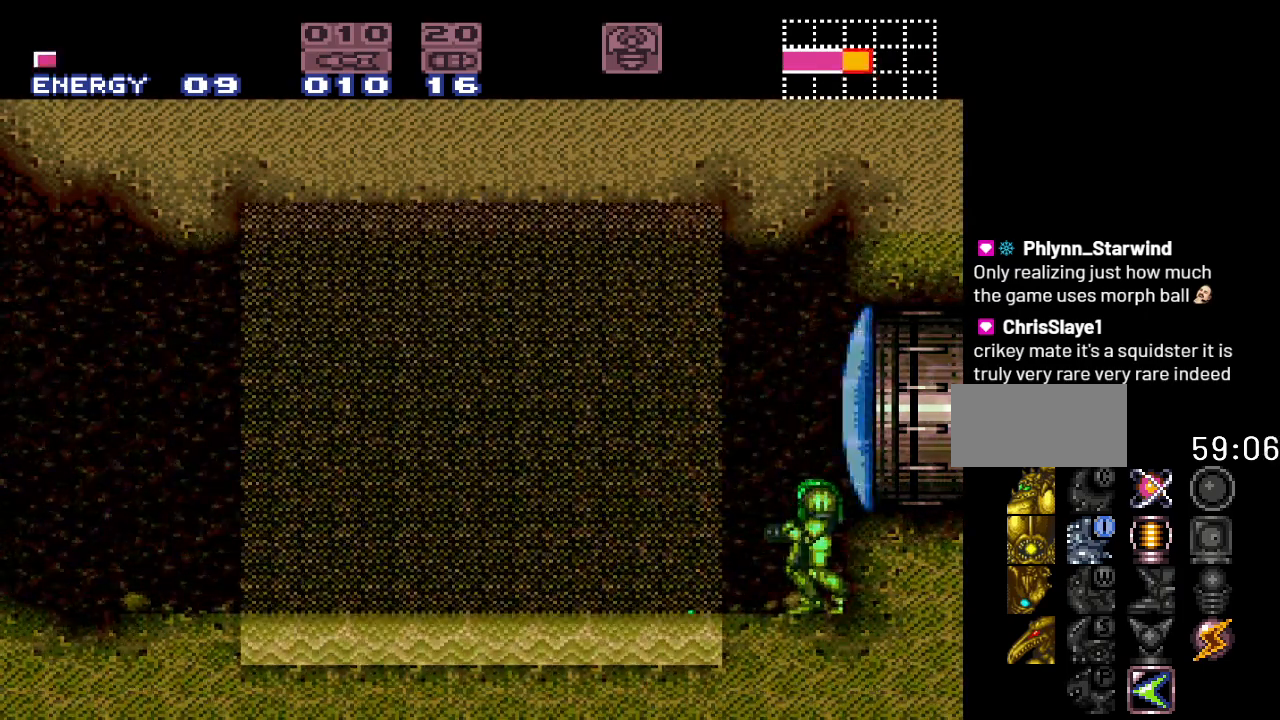
{"buttons": [], "events": []}
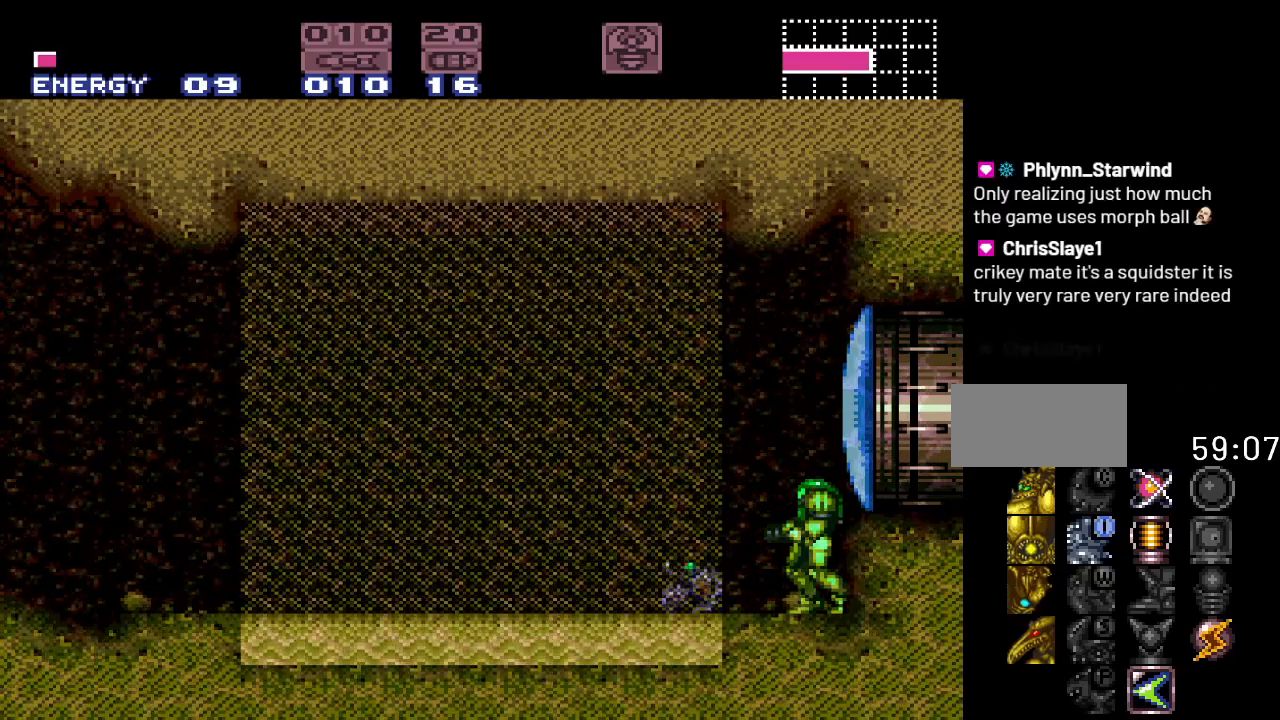
{"buttons": ["A"], "events": [[467, "A", "down"]]}
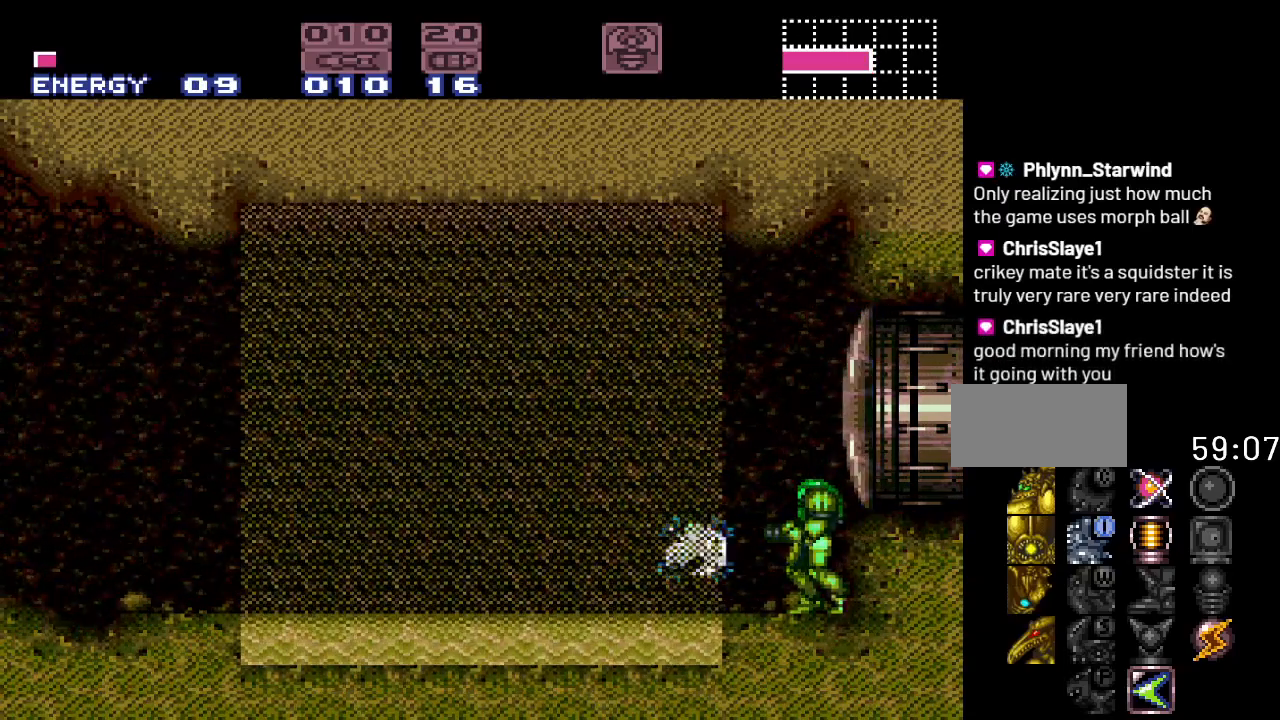
{"buttons": ["A"], "events": [[100, "A", "up"], [217, "A", "down"], [367, "A", "up"], [500, "A", "down"]]}
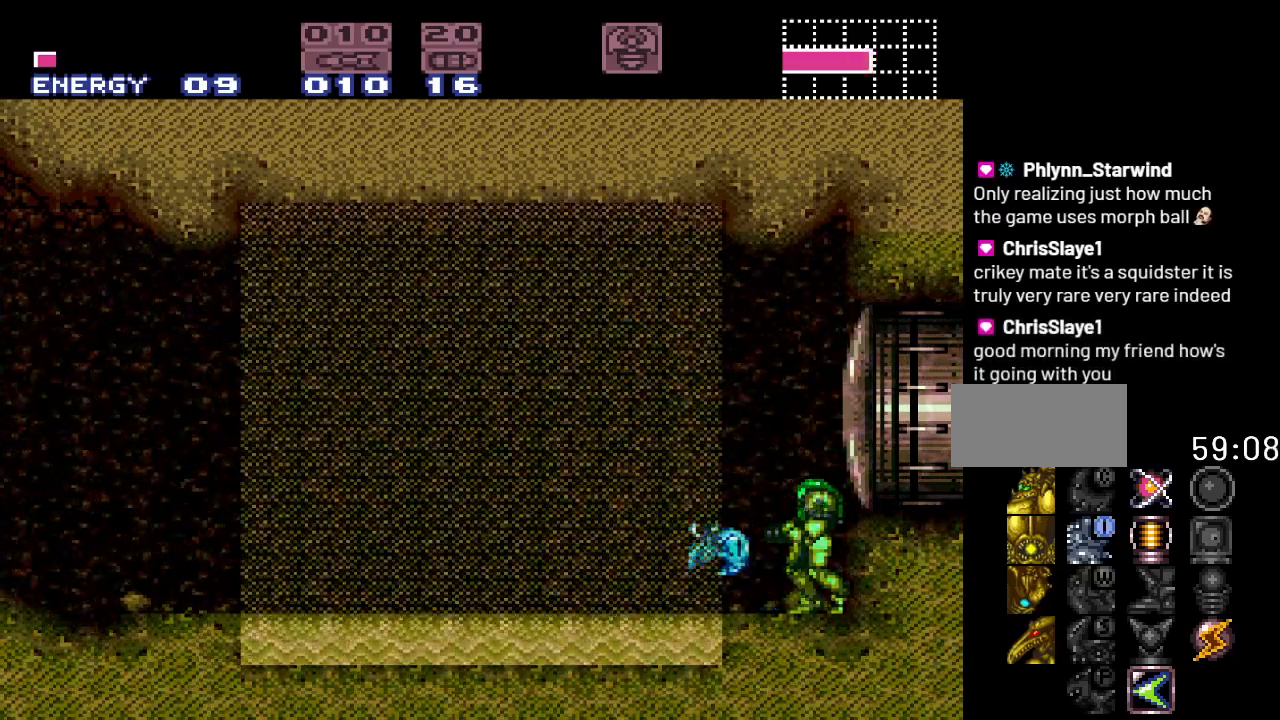
{"buttons": [], "events": [[133, "A", "up"], [350, "DPAD_LEFT", "down"], [500, "DPAD_LEFT", "up"]]}
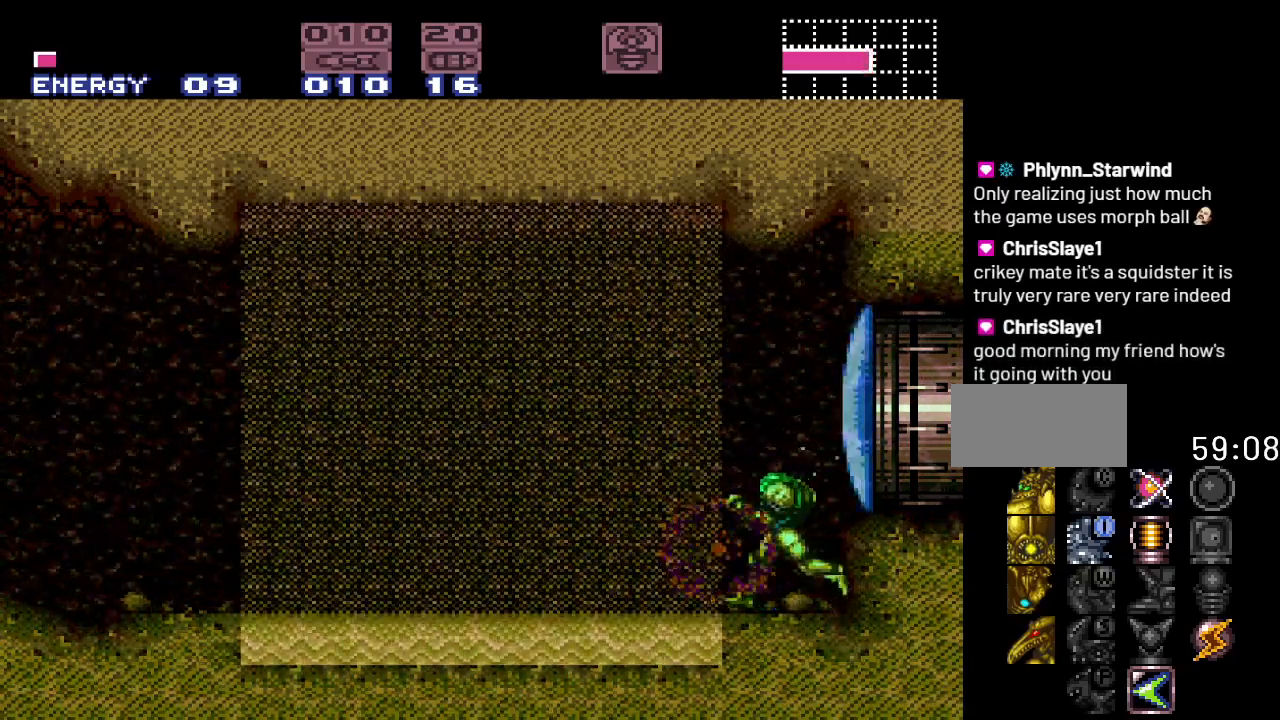
{"buttons": [], "events": [[100, "DPAD_RIGHT", "down"], [417, "DPAD_RIGHT", "up"]]}
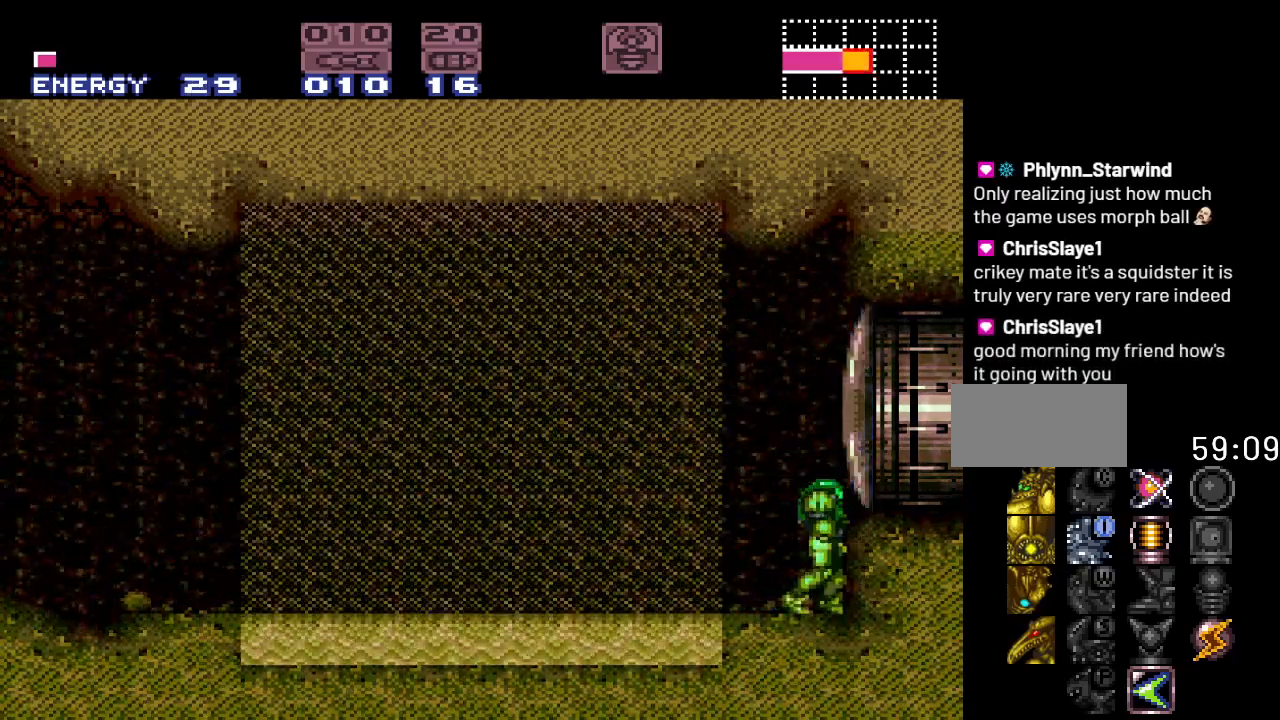
{"buttons": [], "events": [[67, "DPAD_LEFT", "down"], [167, "DPAD_LEFT", "up"]]}
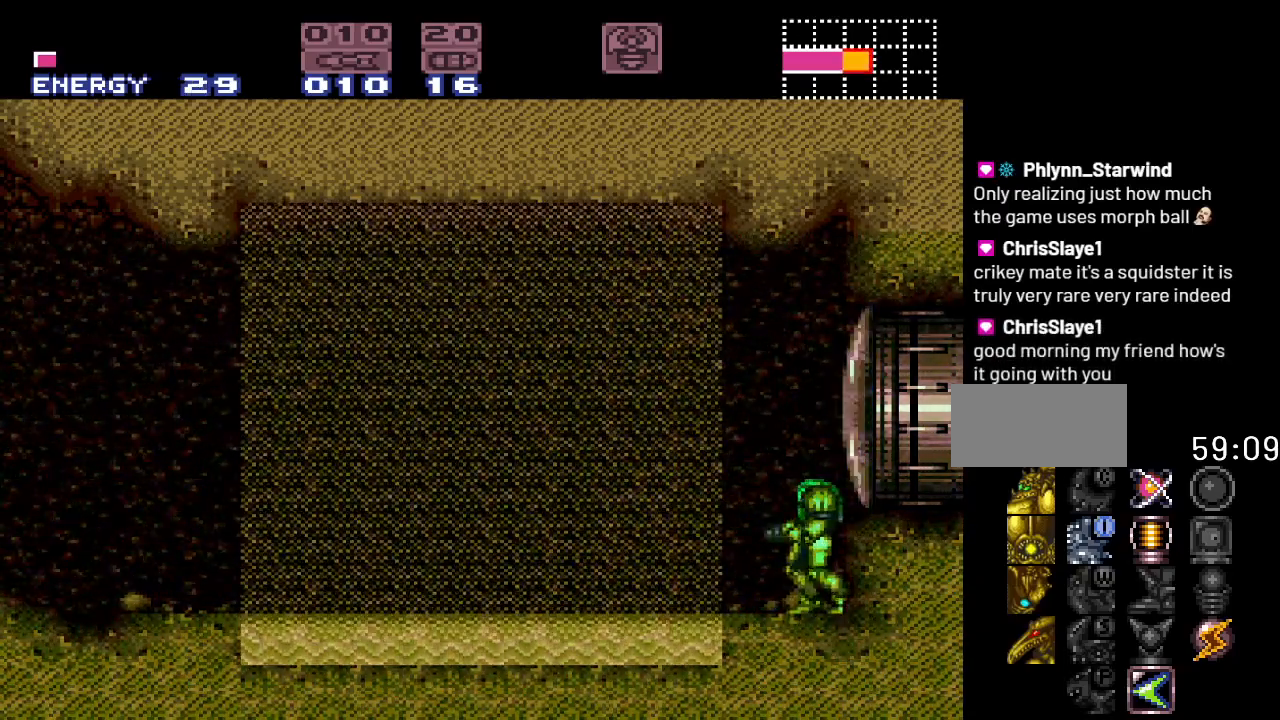
{"buttons": [], "events": []}
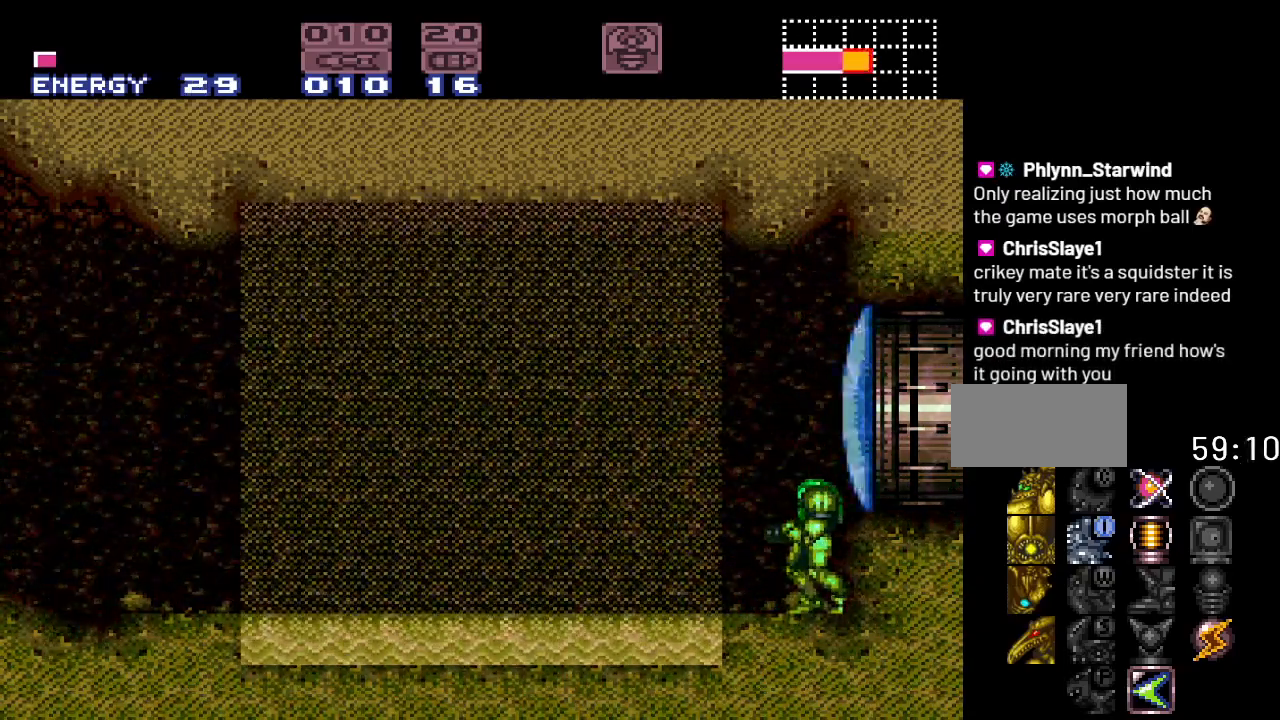
{"buttons": [], "events": []}
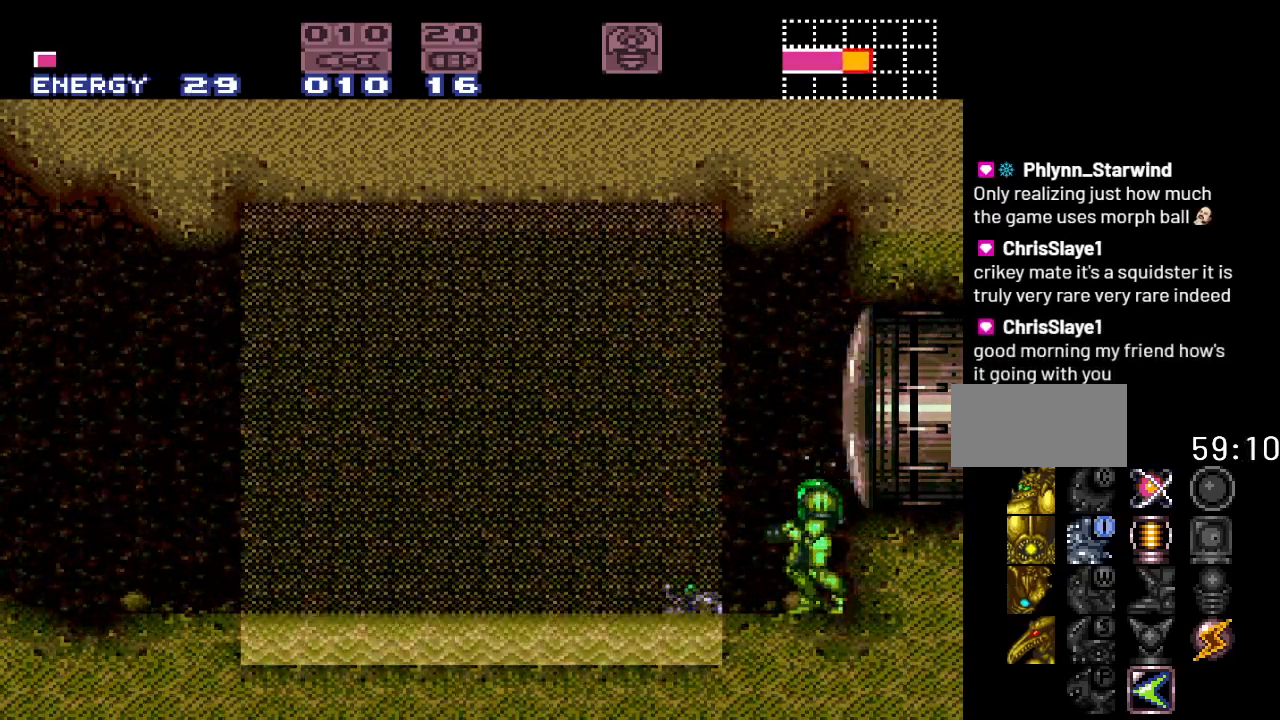
{"buttons": [], "events": []}
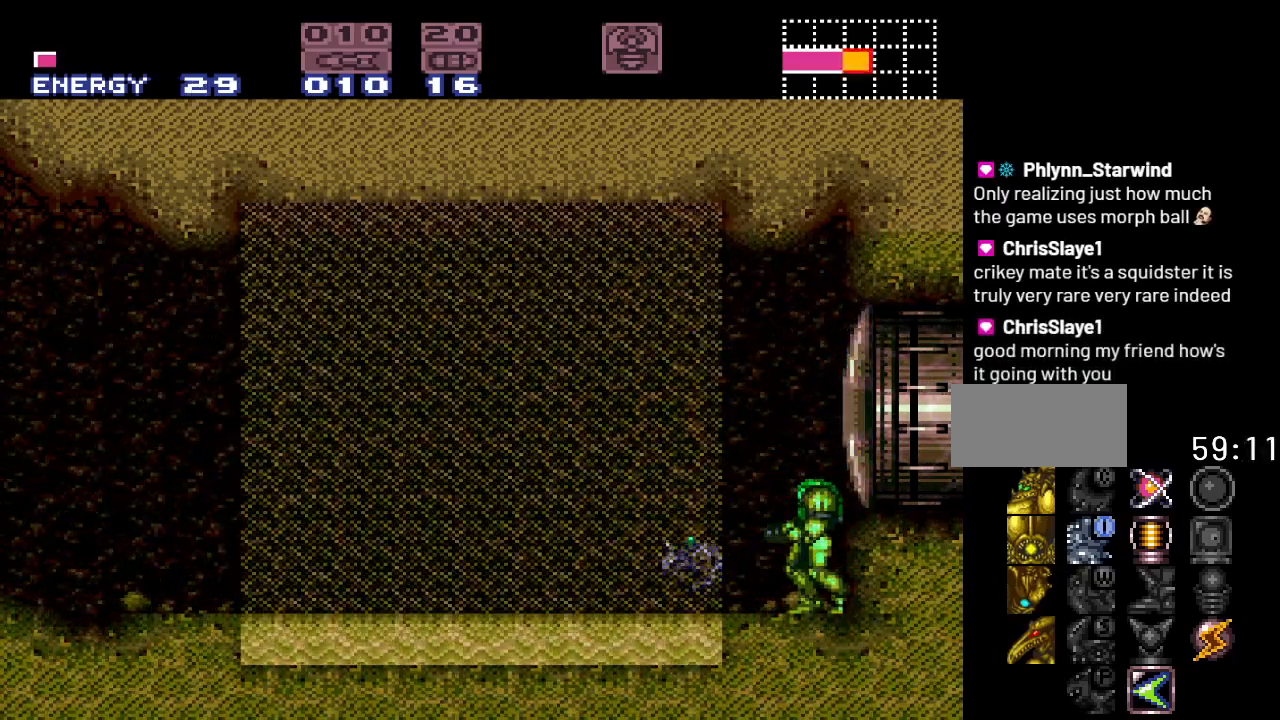
{"buttons": ["A"], "events": [[150, "A", "down"], [283, "A", "up"], [467, "A", "down"]]}
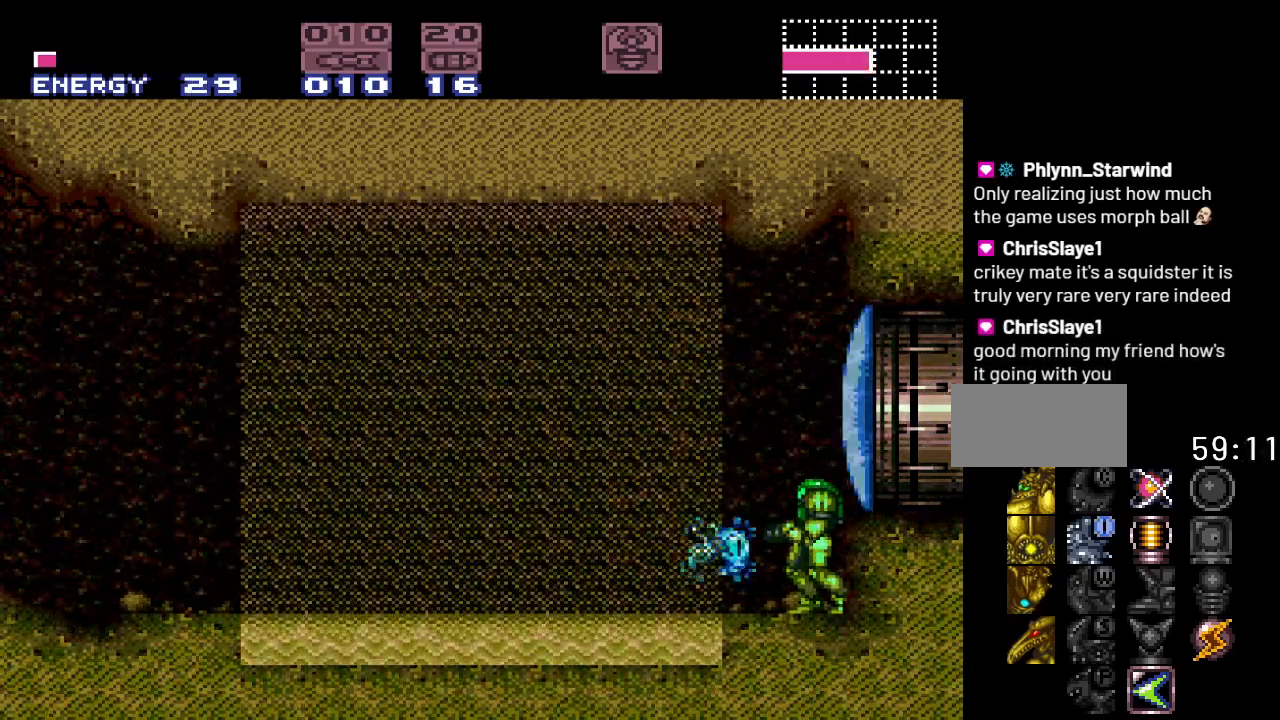
{"buttons": [], "events": [[100, "A", "up"], [267, "A", "down"], [367, "A", "up"]]}
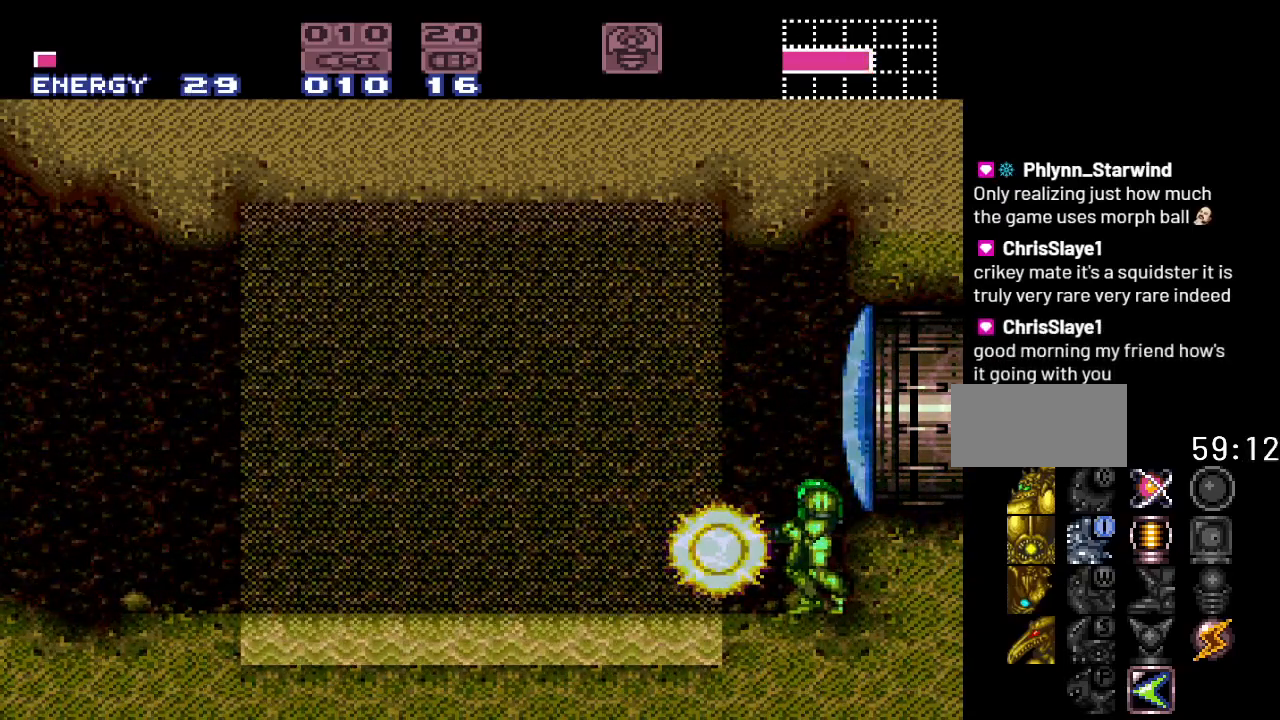
{"buttons": [], "events": [[133, "DPAD_LEFT", "down"], [283, "DPAD_LEFT", "up"]]}
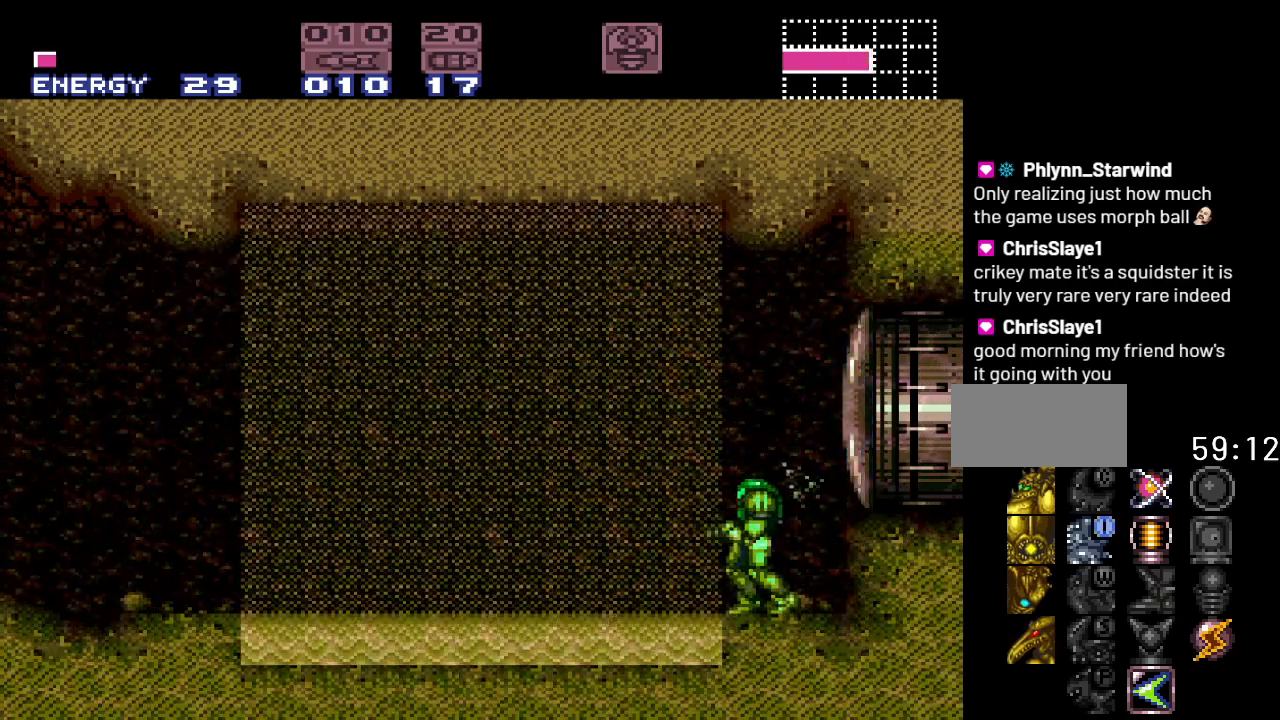
{"buttons": [], "events": [[100, "DPAD_RIGHT", "down"], [450, "DPAD_RIGHT", "up"]]}
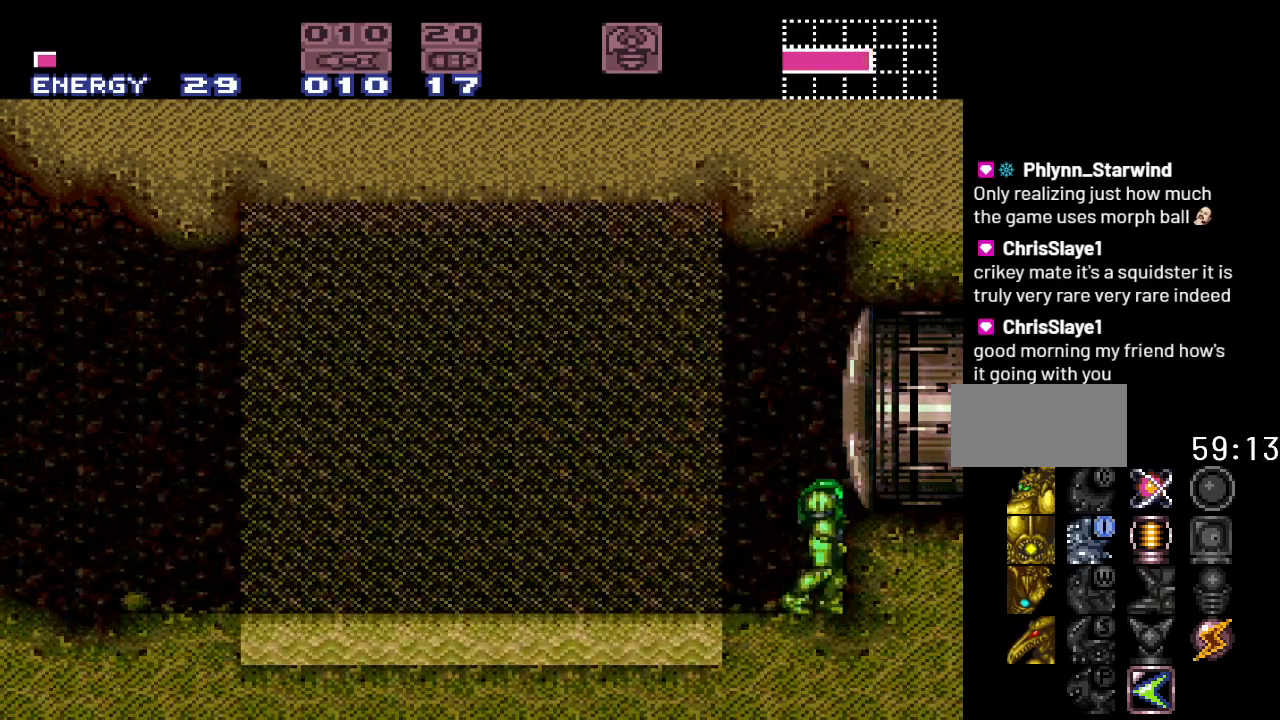
{"buttons": [], "events": [[100, "DPAD_LEFT", "down"], [167, "DPAD_LEFT", "up"]]}
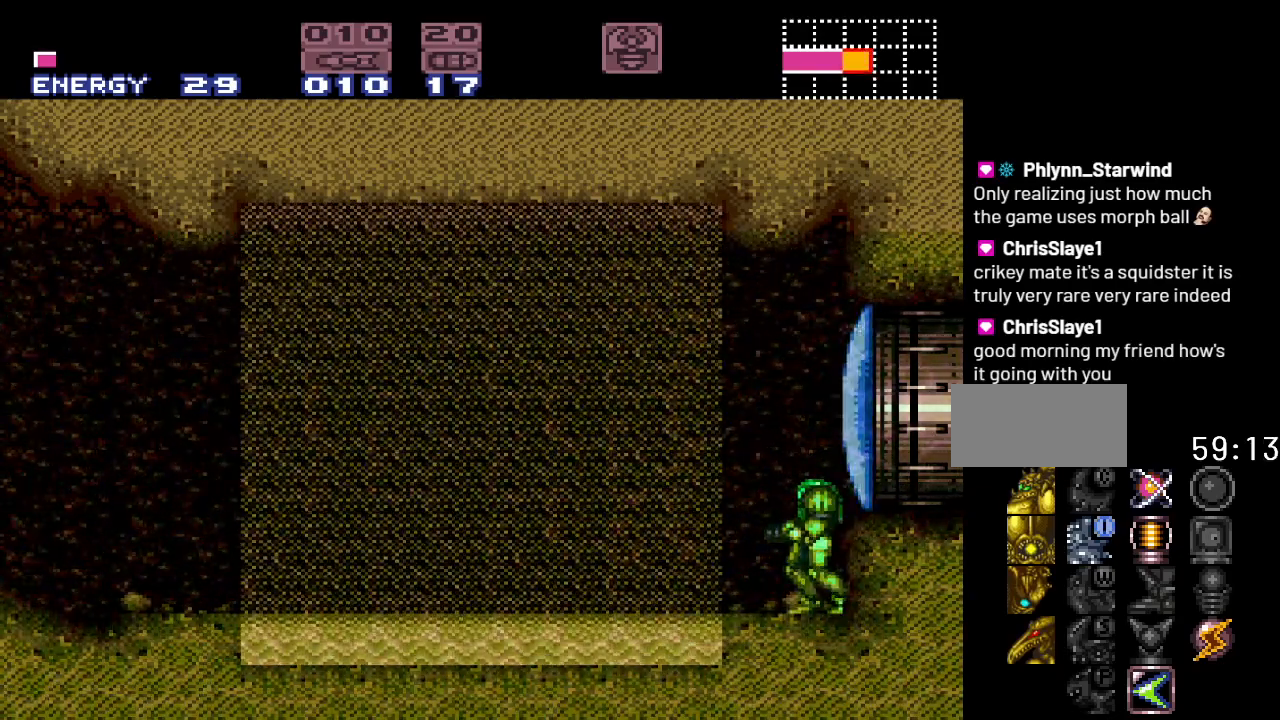
{"buttons": [], "events": []}
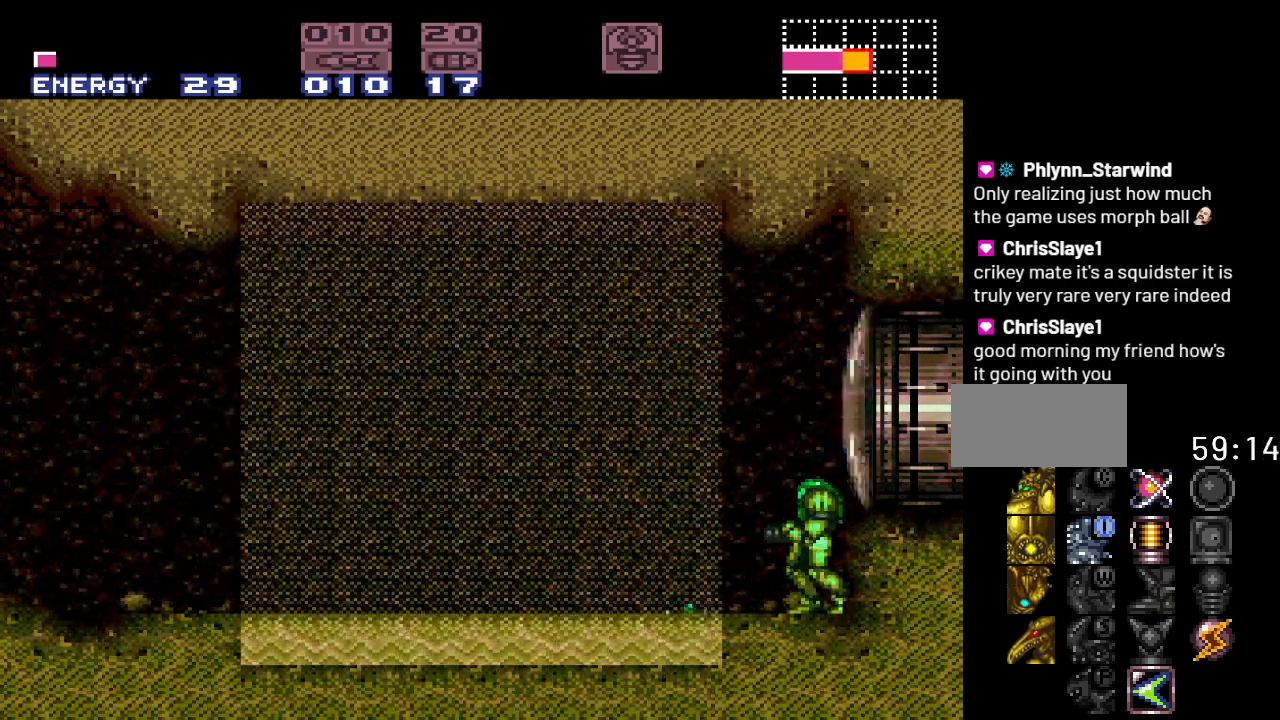
{"buttons": [], "events": []}